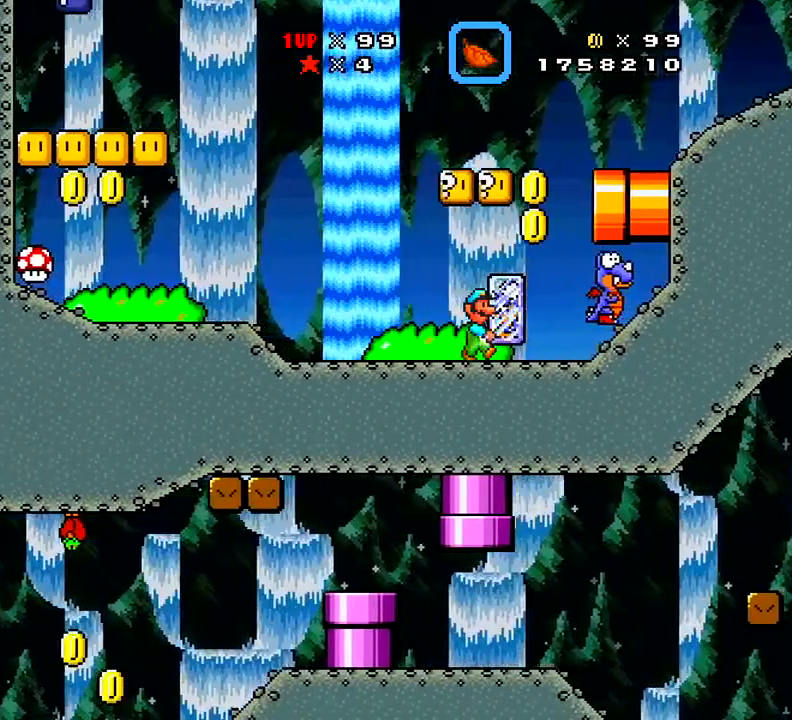
Gameplay with a controller (Xbox layout); each line is a JSON object with the inputs held at the frame after it. "events" lists button and stick changes between this image and that frame as [ms after this image, input, new state], when the widget could be followed in between. Not read: L3 R3 left_stick.
{"buttons": ["DPAD_LEFT"], "right_stick": "center", "events": [[83, "X", "up"], [150, "DPAD_LEFT", "down"]]}
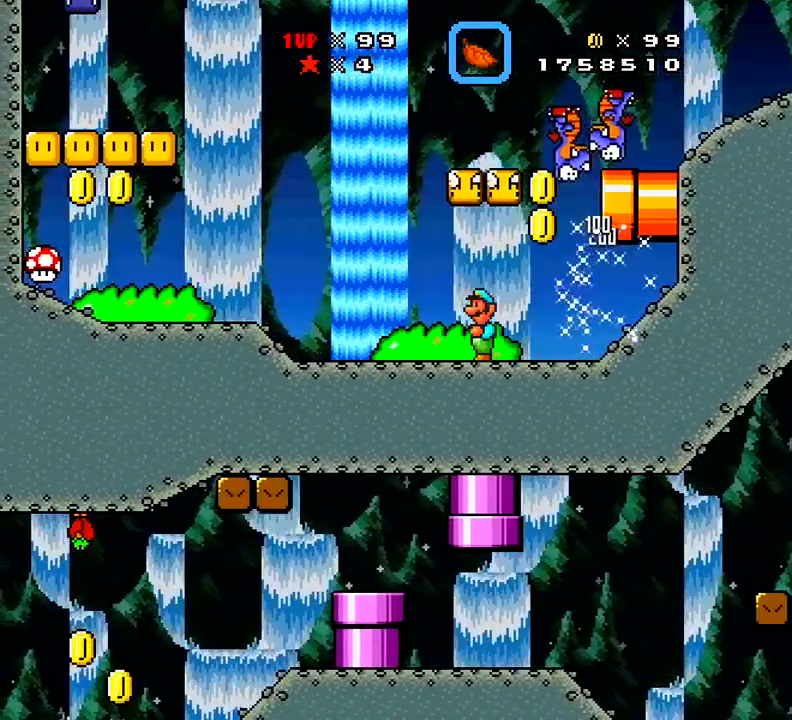
{"buttons": ["X", "DPAD_UP", "DPAD_LEFT"], "right_stick": "center"}
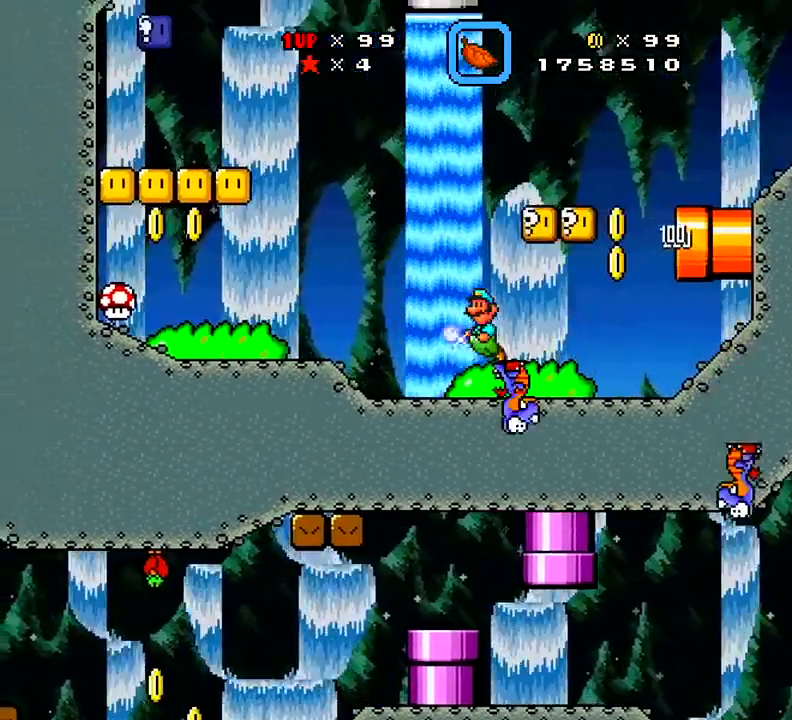
{"buttons": ["X", "DPAD_UP", "DPAD_RIGHT"], "right_stick": "center", "events": [[50, "DPAD_LEFT", "up"], [183, "DPAD_LEFT", "down"], [300, "A", "down"], [334, "DPAD_LEFT", "up"], [417, "A", "up"], [417, "DPAD_RIGHT", "down"]]}
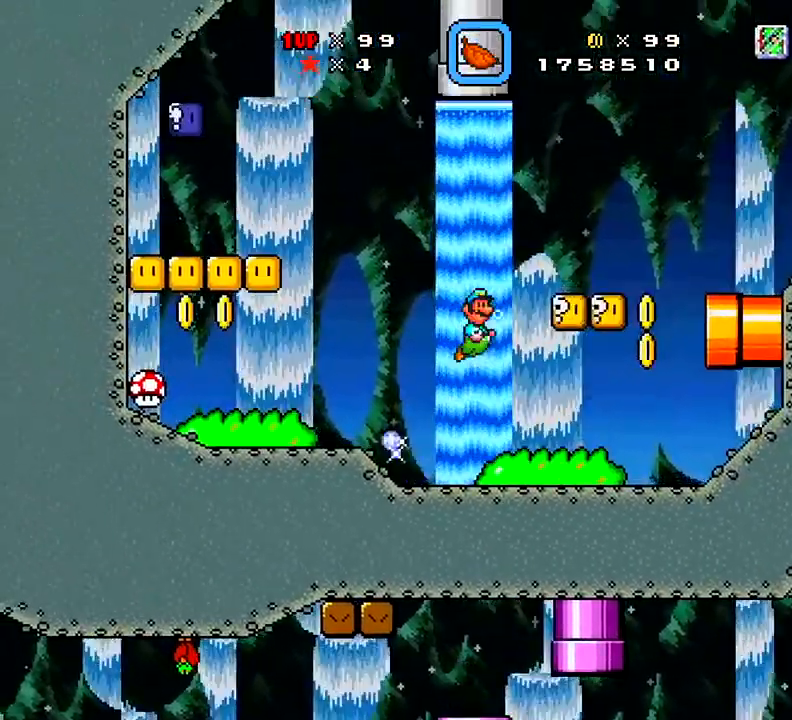
{"buttons": ["X", "DPAD_UP", "DPAD_RIGHT"], "right_stick": "center", "events": [[67, "A", "down"], [284, "A", "up"]]}
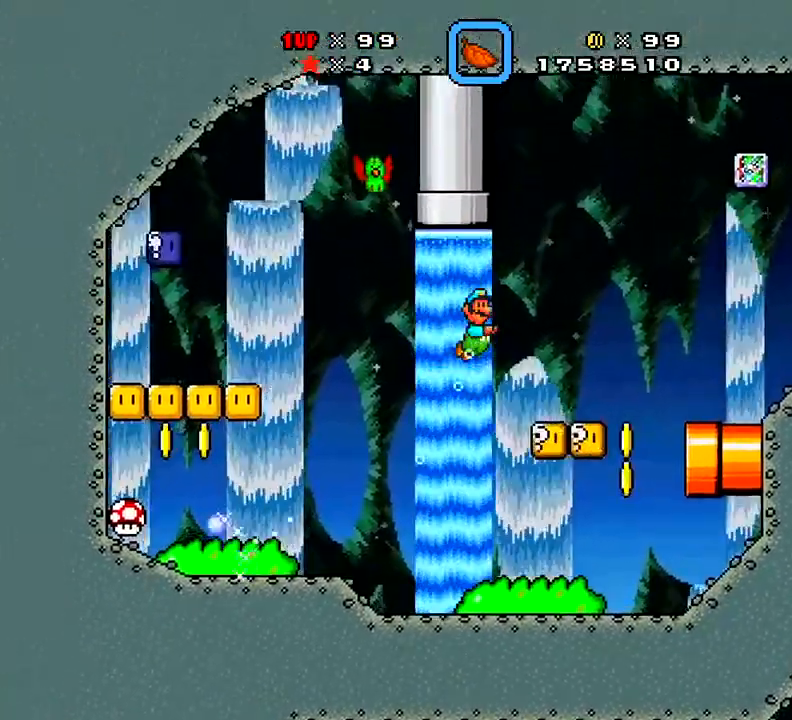
{"buttons": ["X"], "right_stick": "center", "events": [[167, "DPAD_UP", "up"], [484, "DPAD_RIGHT", "up"]]}
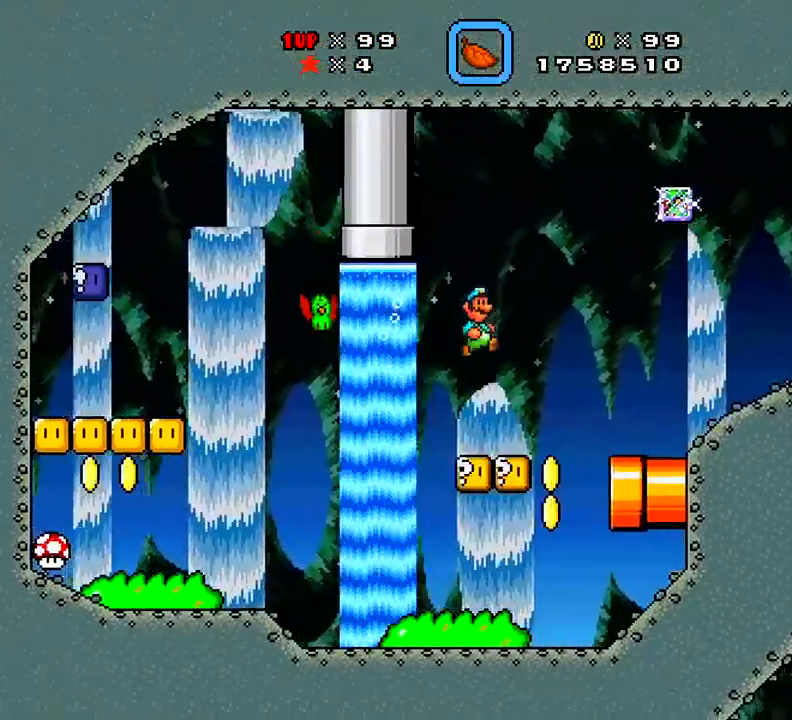
{"buttons": [], "right_stick": "center", "events": [[84, "DPAD_LEFT", "down"], [184, "DPAD_LEFT", "up"], [184, "DPAD_RIGHT", "down"], [367, "DPAD_LEFT", "down"], [367, "DPAD_RIGHT", "up"], [367, "X", "up"], [501, "DPAD_LEFT", "up"]]}
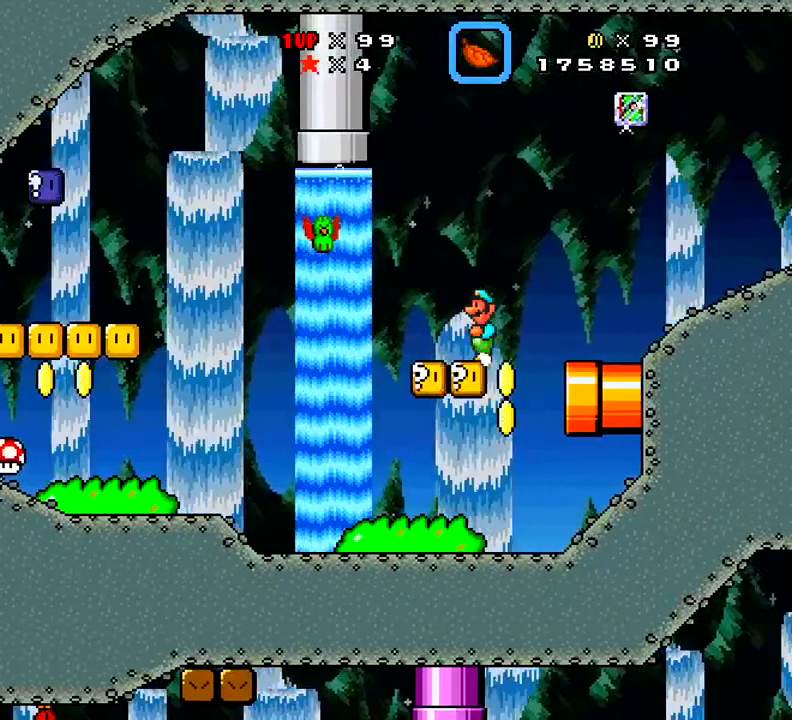
{"buttons": ["A", "X", "DPAD_LEFT"], "right_stick": "center", "events": [[50, "A", "down"], [284, "DPAD_LEFT", "down"], [467, "X", "down"]]}
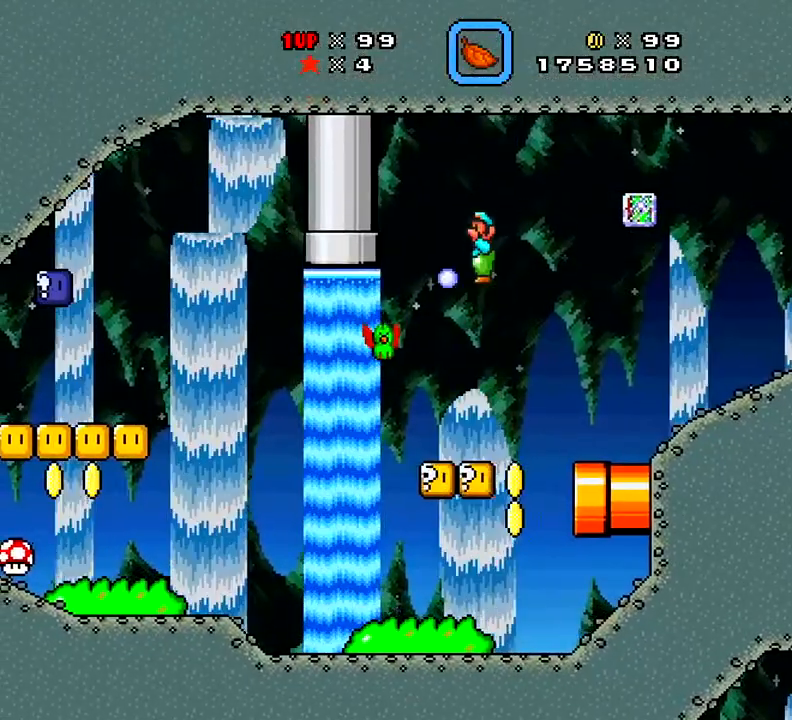
{"buttons": ["X"], "right_stick": "center", "events": [[50, "DPAD_LEFT", "up"], [151, "A", "up"], [151, "DPAD_RIGHT", "down"], [351, "DPAD_RIGHT", "up"]]}
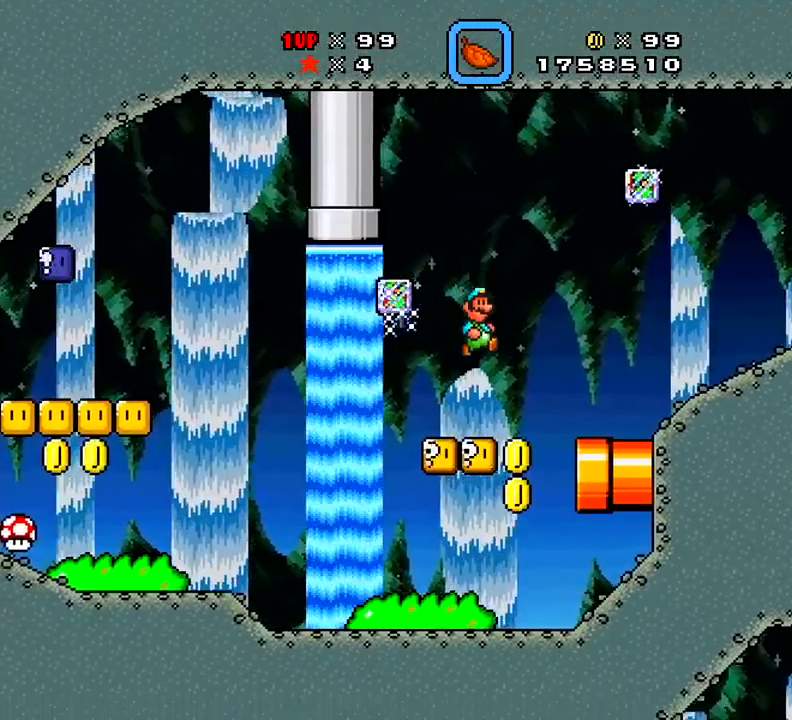
{"buttons": ["A", "X", "DPAD_RIGHT"], "right_stick": "center", "events": [[134, "DPAD_RIGHT", "down"], [234, "A", "down"]]}
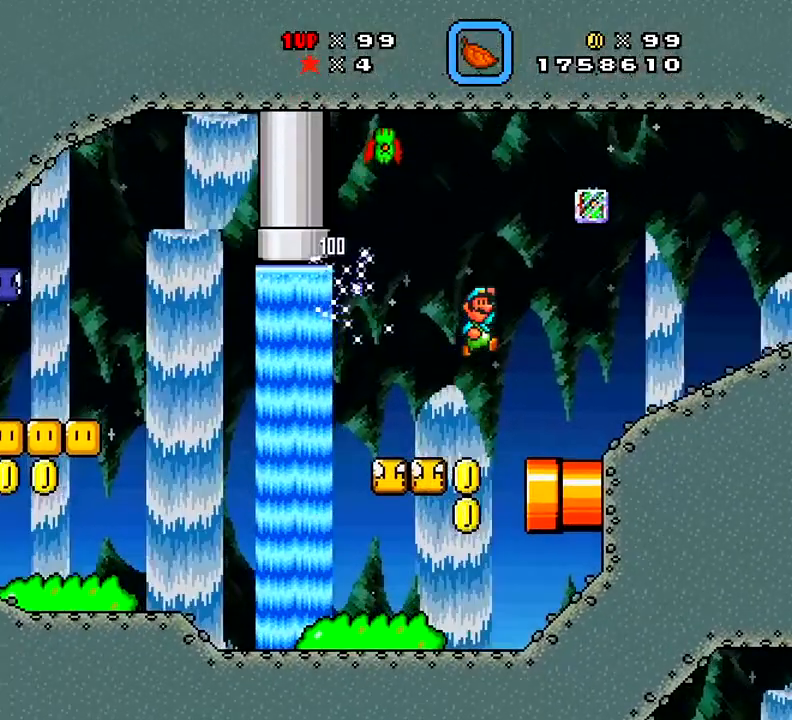
{"buttons": ["X", "DPAD_RIGHT"], "right_stick": "center", "events": [[300, "A", "up"]]}
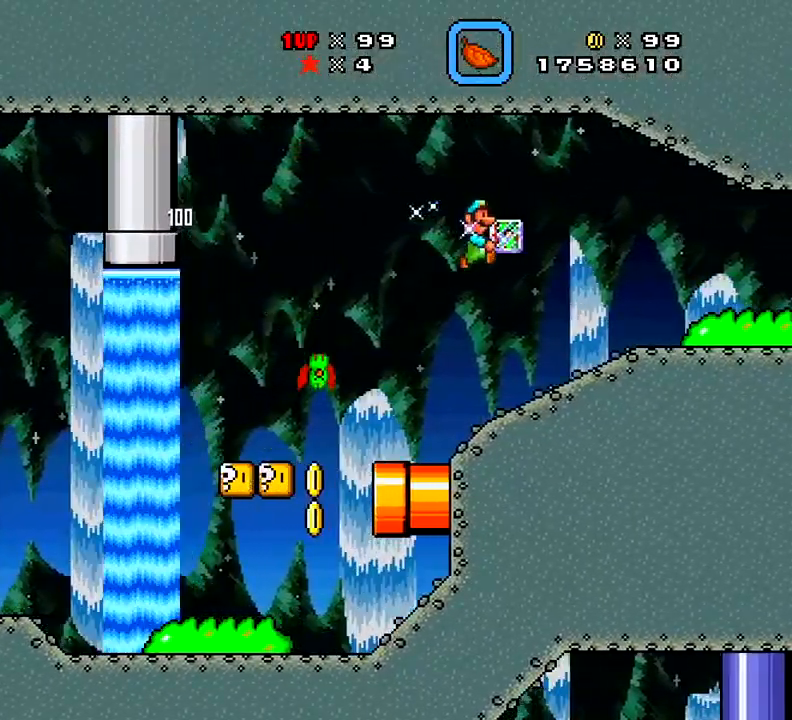
{"buttons": ["X", "DPAD_RIGHT"], "right_stick": "center", "events": []}
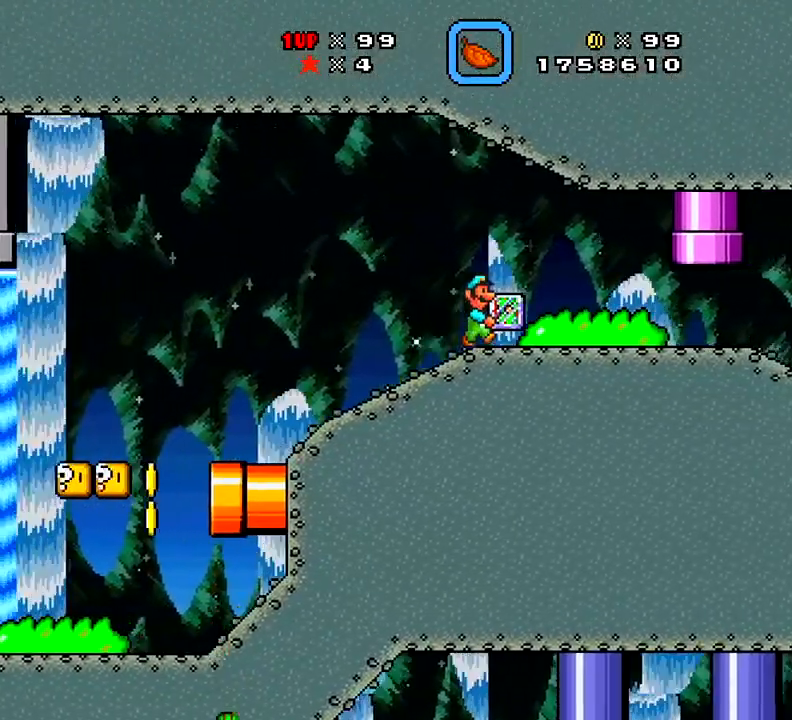
{"buttons": ["X", "DPAD_RIGHT"], "right_stick": "center", "events": []}
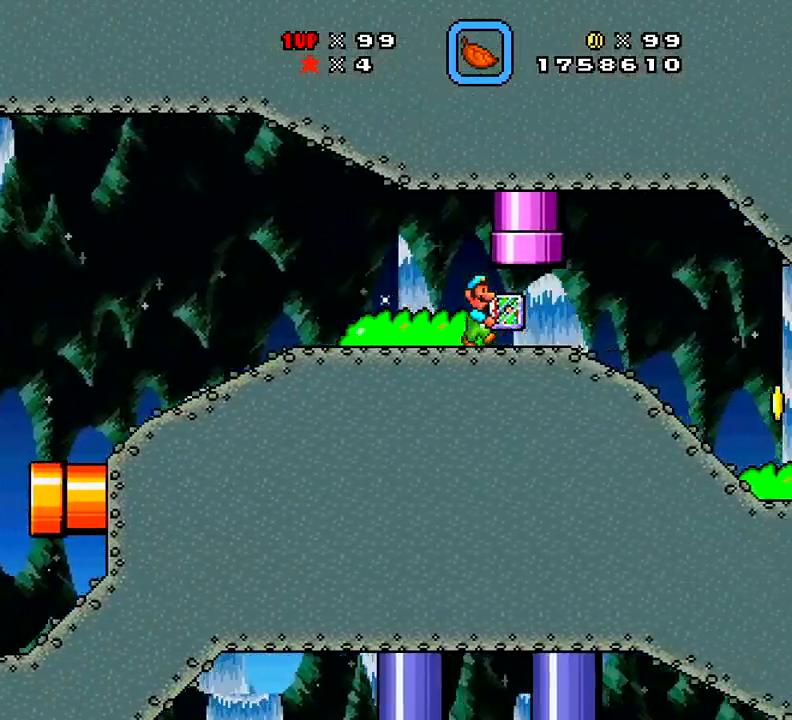
{"buttons": ["X"], "right_stick": "center", "events": [[484, "DPAD_RIGHT", "up"]]}
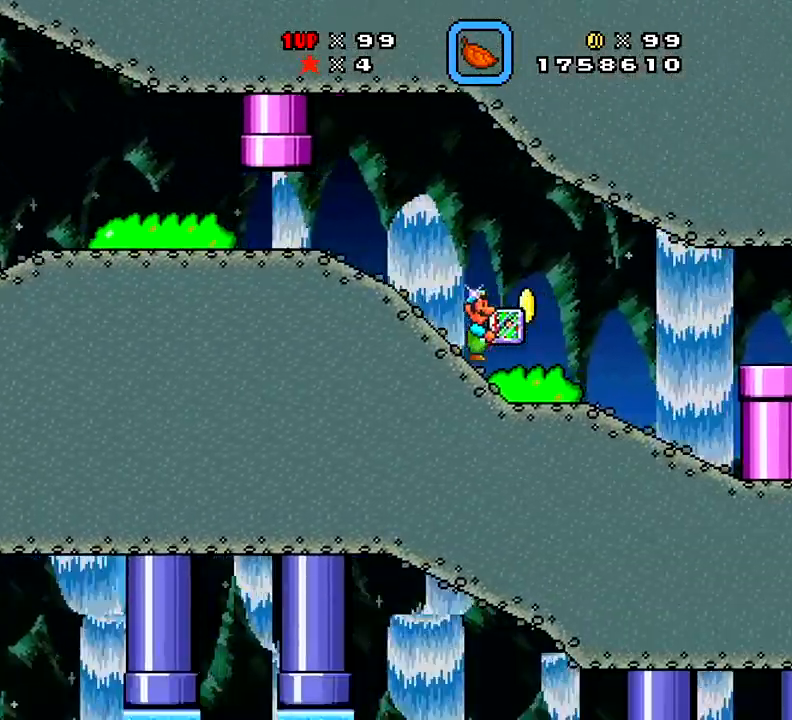
{"buttons": ["A", "X", "DPAD_LEFT"], "right_stick": "center", "events": [[383, "A", "down"], [500, "DPAD_LEFT", "down"]]}
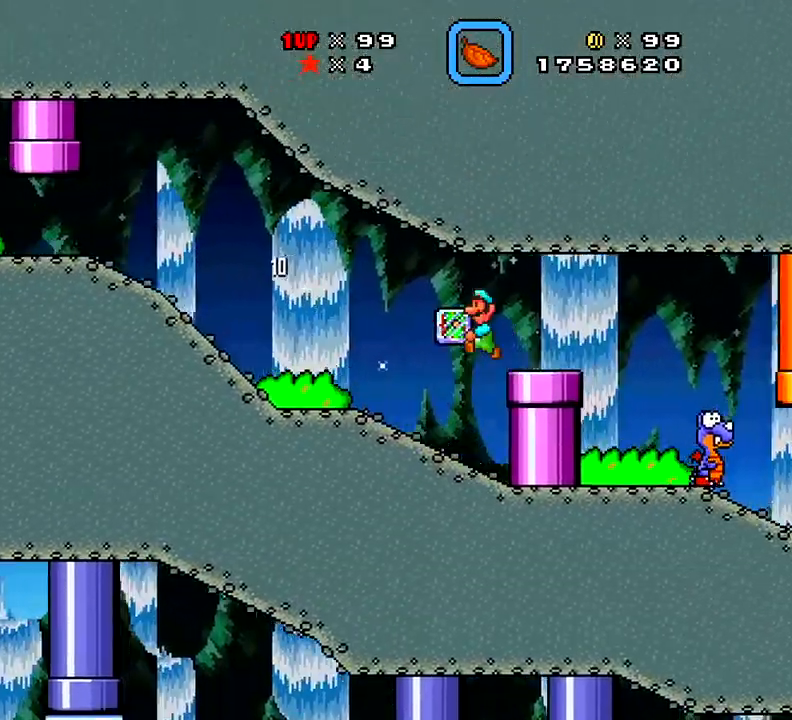
{"buttons": ["X"], "right_stick": "center", "events": [[34, "A", "up"], [117, "DPAD_LEFT", "up"], [184, "DPAD_RIGHT", "down"], [351, "DPAD_RIGHT", "up"]]}
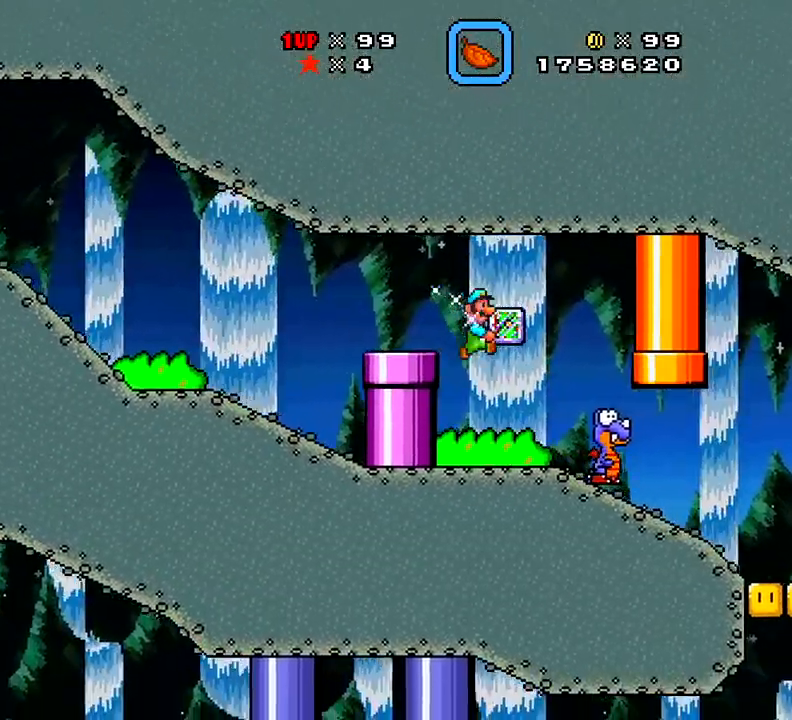
{"buttons": ["DPAD_RIGHT"], "right_stick": "center", "events": [[33, "DPAD_LEFT", "down"], [83, "DPAD_LEFT", "up"], [167, "DPAD_RIGHT", "down"], [267, "DPAD_RIGHT", "up"], [434, "DPAD_RIGHT", "down"], [434, "X", "up"]]}
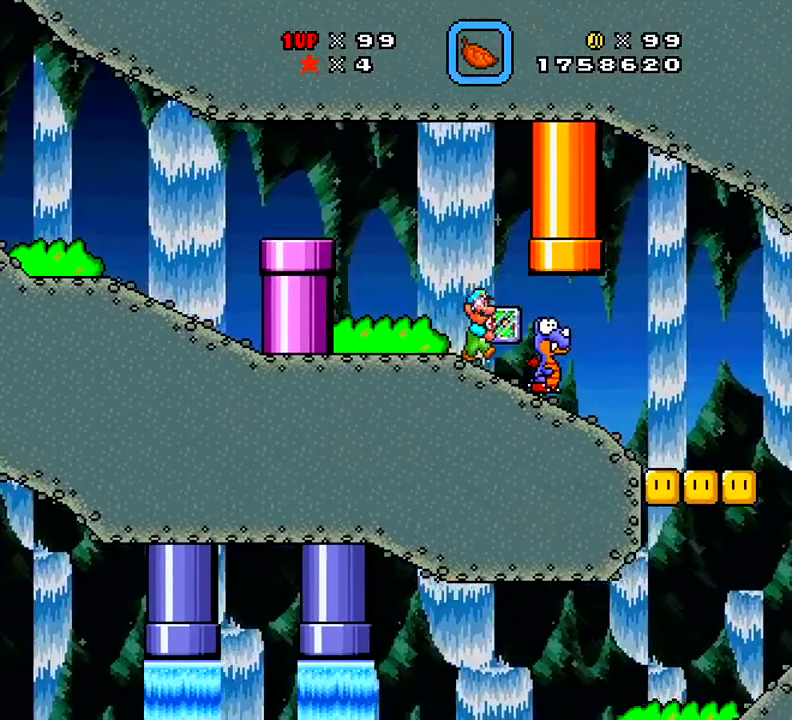
{"buttons": [], "right_stick": "center", "events": [[417, "DPAD_RIGHT", "up"]]}
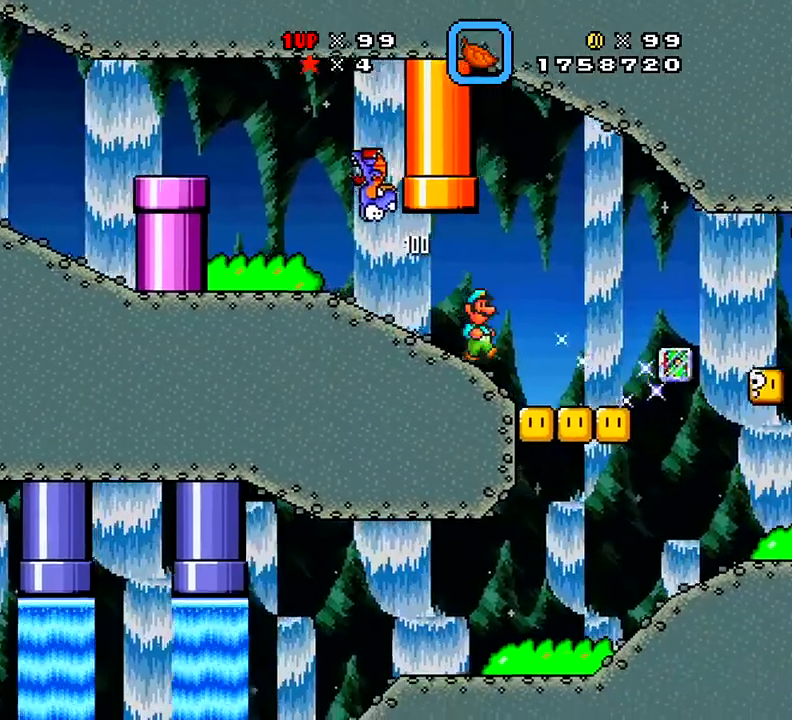
{"buttons": [], "right_stick": "center", "events": [[317, "DPAD_LEFT", "down"], [500, "DPAD_LEFT", "up"]]}
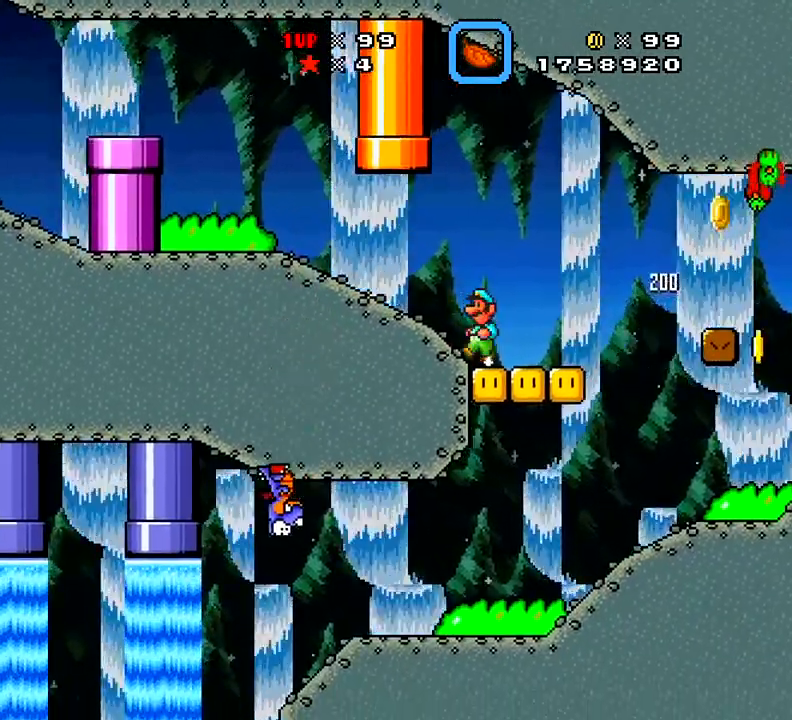
{"buttons": ["A", "DPAD_UP", "DPAD_RIGHT"], "right_stick": "center", "events": [[84, "DPAD_RIGHT", "down"], [484, "A", "down"], [501, "DPAD_UP", "down"]]}
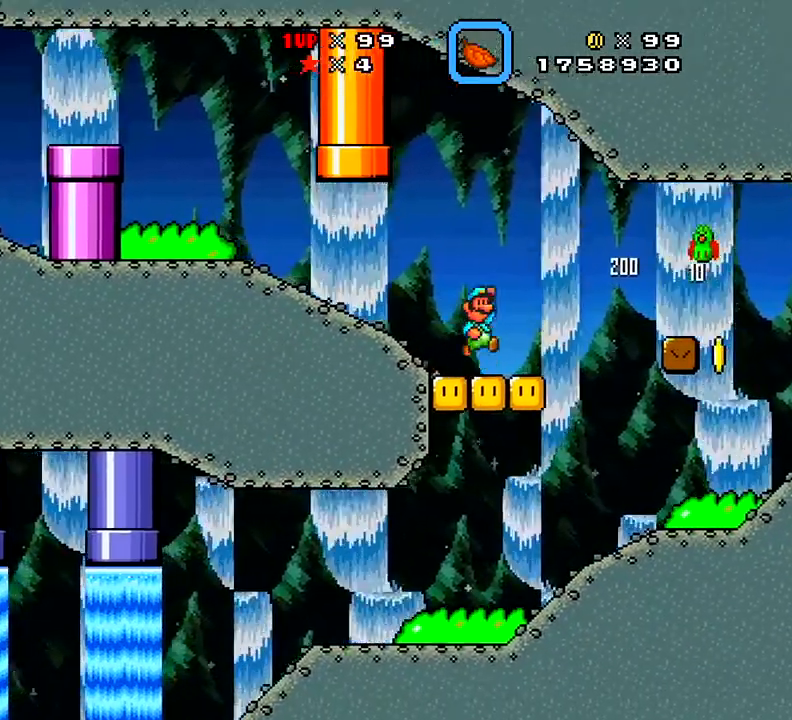
{"buttons": ["X", "DPAD_LEFT"], "right_stick": "center", "events": [[33, "X", "down"], [66, "A", "up"], [66, "DPAD_LEFT", "down"], [66, "DPAD_RIGHT", "up"], [167, "DPAD_UP", "up"]]}
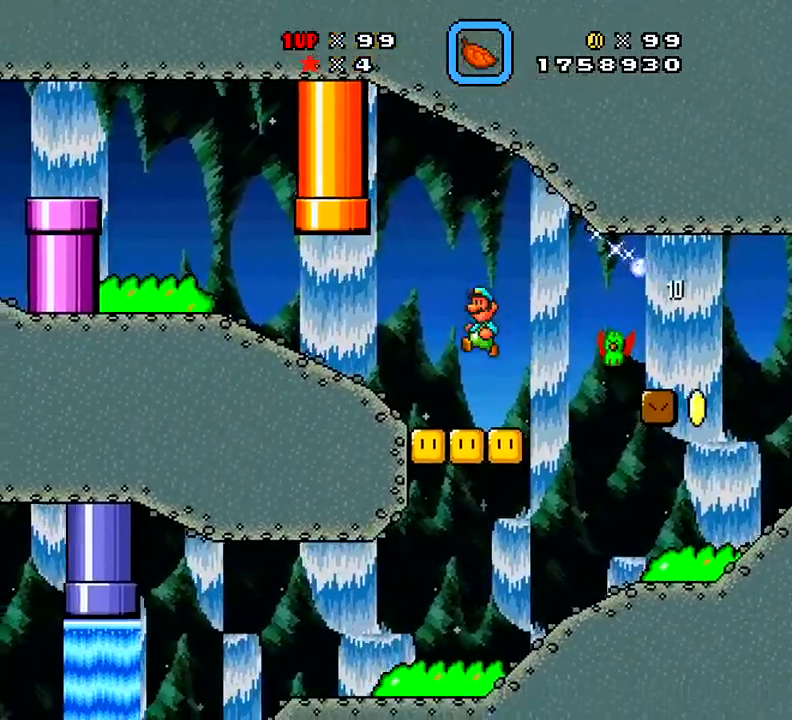
{"buttons": ["A", "DPAD_RIGHT"], "right_stick": "center", "events": [[150, "DPAD_LEFT", "up"], [184, "X", "up"], [217, "DPAD_RIGHT", "down"], [351, "A", "down"]]}
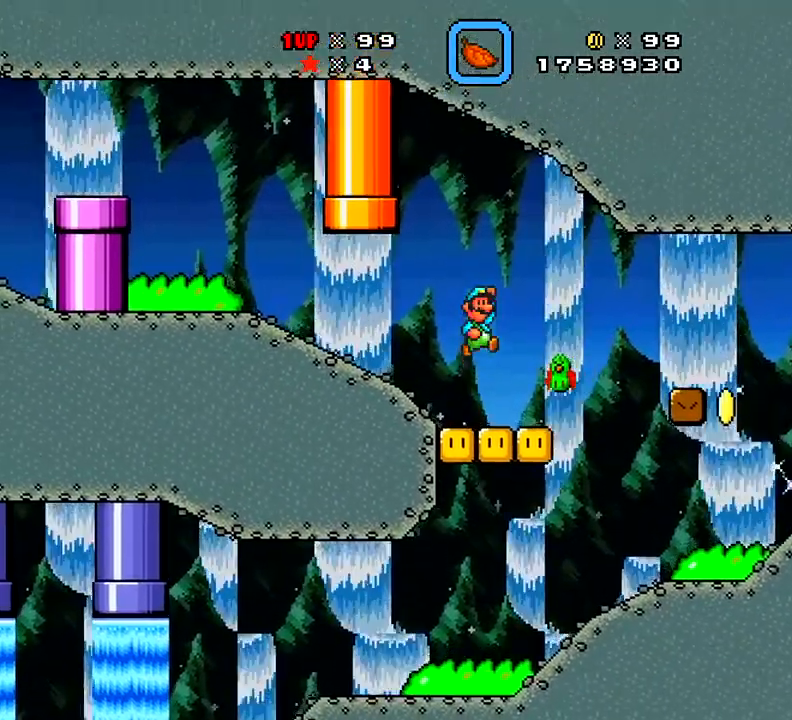
{"buttons": ["DPAD_RIGHT"], "right_stick": "center", "events": [[33, "DPAD_RIGHT", "up"], [33, "X", "down"], [100, "A", "up"], [167, "DPAD_LEFT", "down"], [300, "DPAD_LEFT", "up"], [400, "DPAD_RIGHT", "down"], [433, "X", "up"]]}
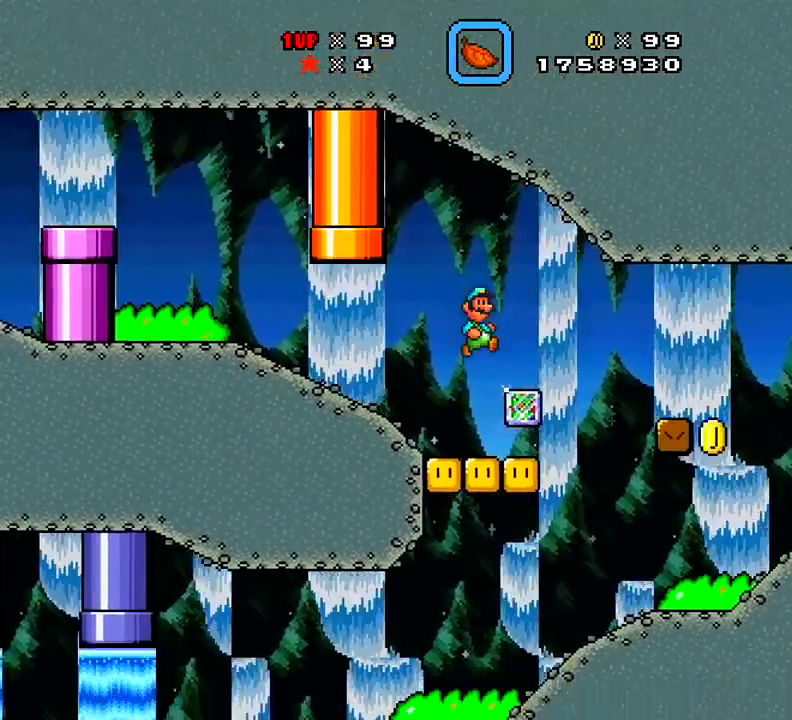
{"buttons": ["X", "DPAD_RIGHT"], "right_stick": "center"}
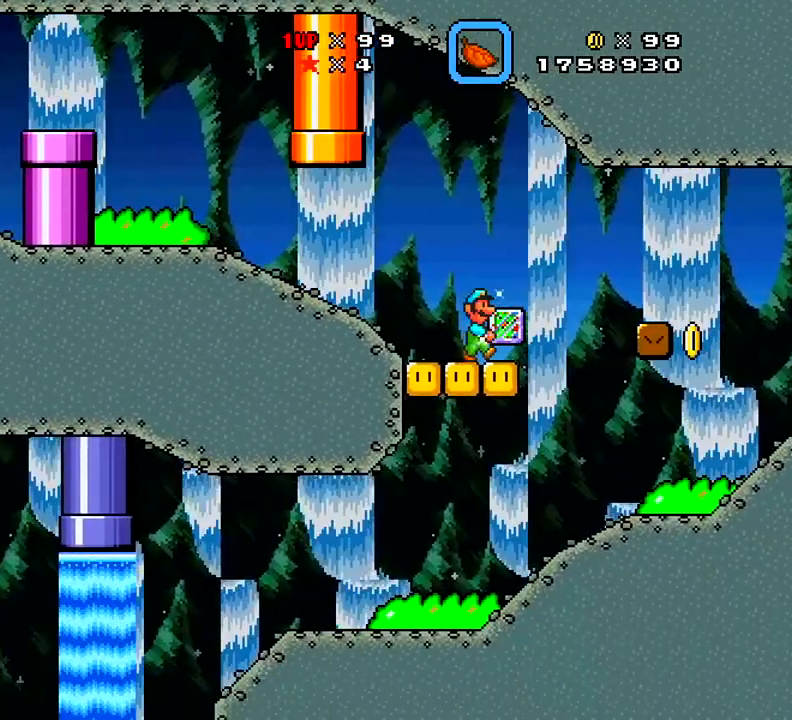
{"buttons": ["X", "DPAD_RIGHT"], "right_stick": "center", "events": []}